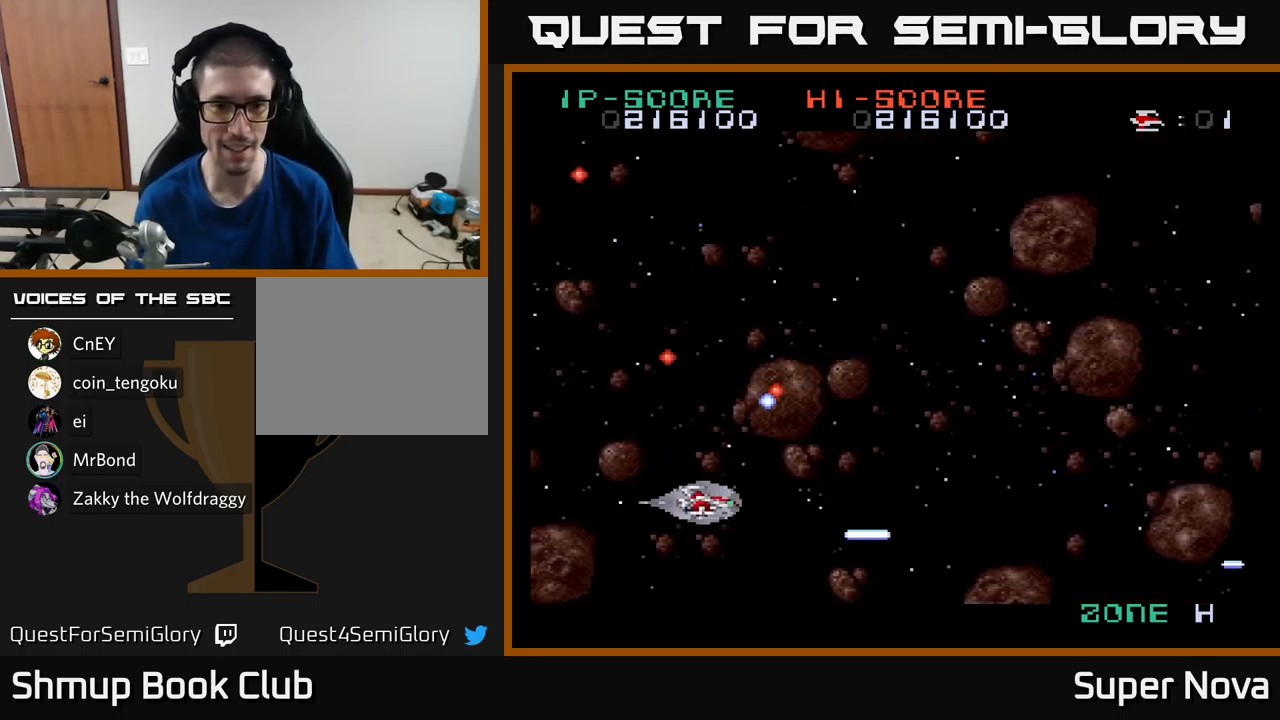
Gameplay with a controller (Xbox layout); each line is a JSON object with the inputs held at the frame after it. "events" lists button and stick changes between this image and that frame as [ms after this image, input, new state], when the widget could be followed in between.
{"buttons": ["X", "DPAD_UP"], "left_stick": "center", "right_stick": "center", "events": [[184, "DPAD_UP", "down"], [434, "DPAD_RIGHT", "up"]]}
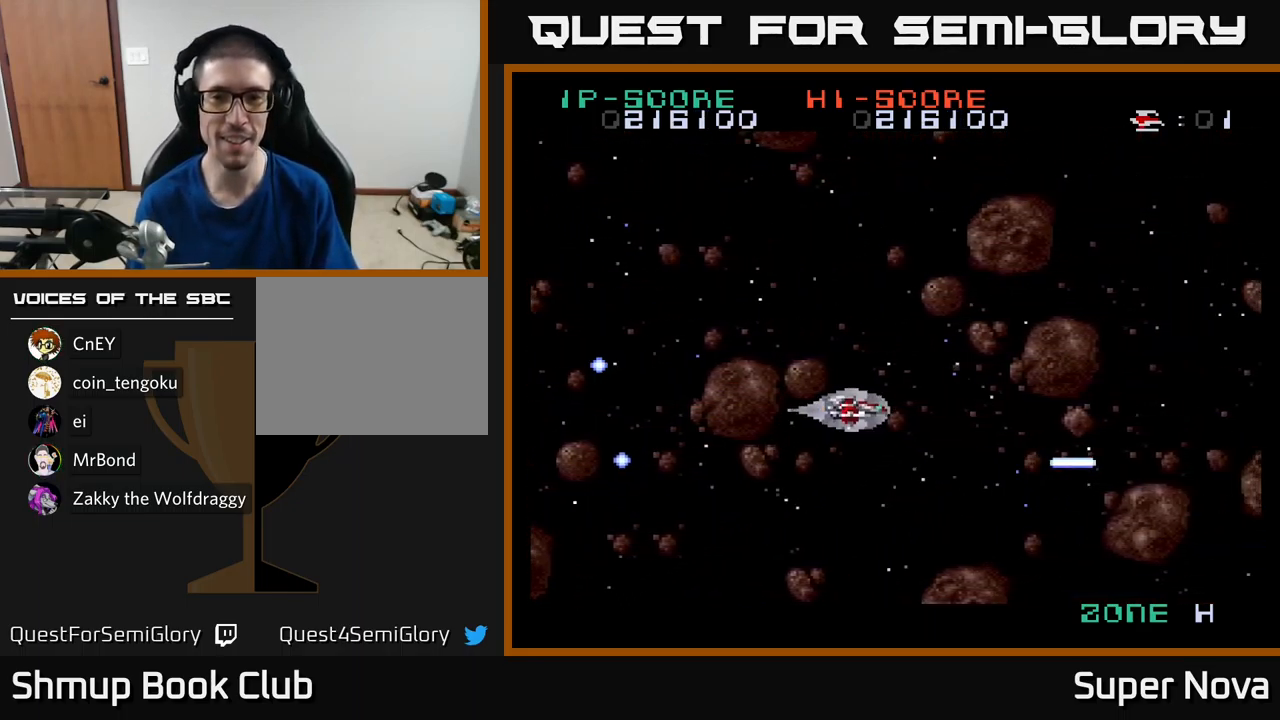
{"buttons": ["X"], "left_stick": "center", "right_stick": "center", "events": [[451, "DPAD_UP", "up"]]}
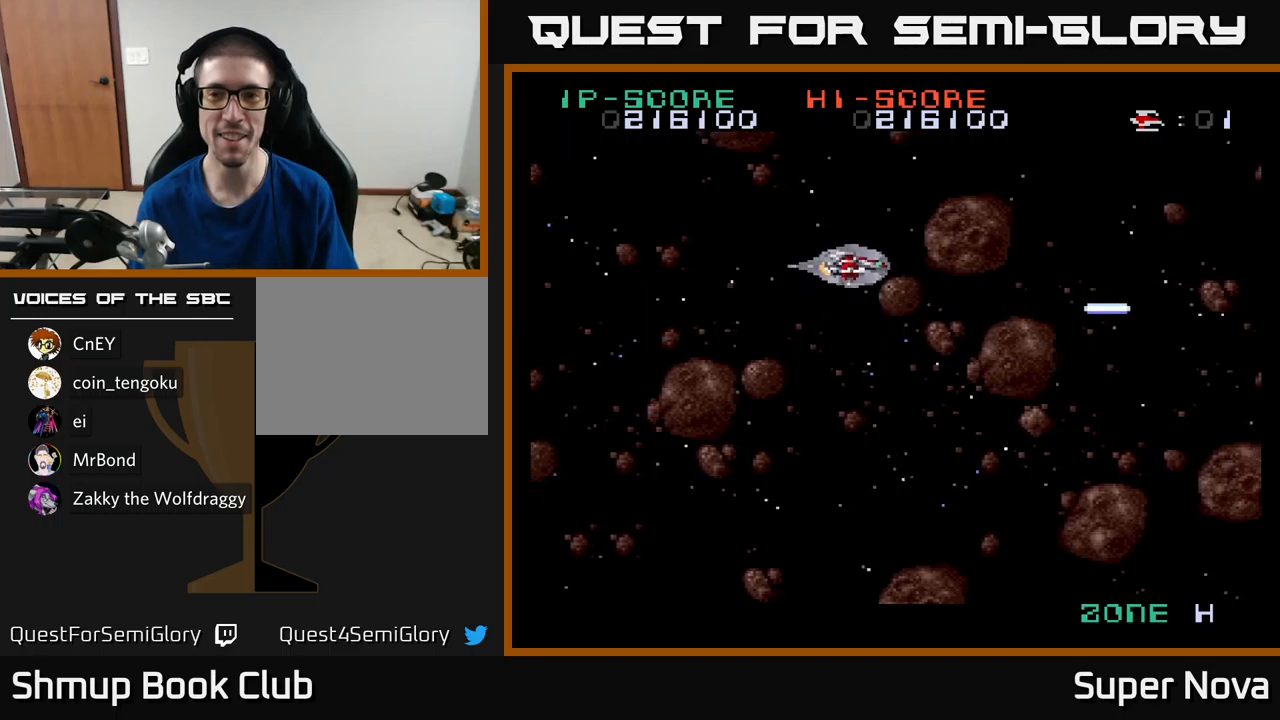
{"buttons": ["X"], "left_stick": "center", "right_stick": "center", "events": []}
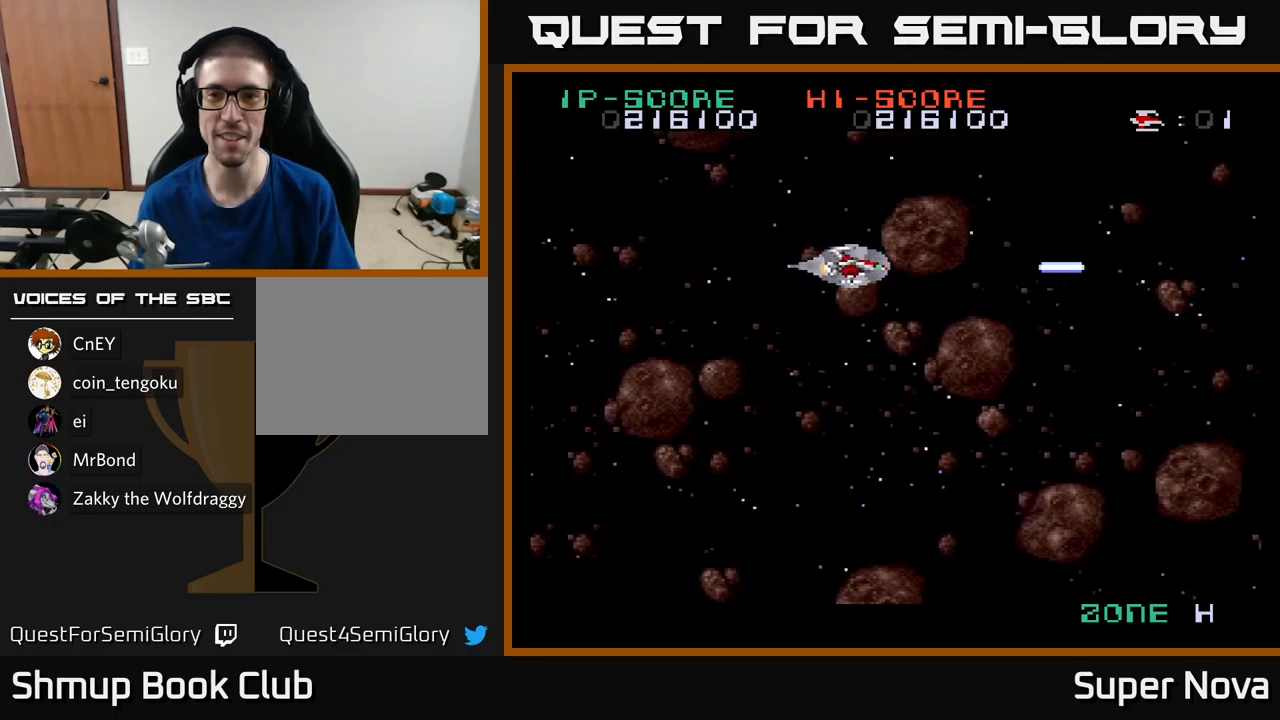
{"buttons": ["X", "DPAD_DOWN"], "left_stick": "center", "right_stick": "center", "events": [[233, "DPAD_DOWN", "down"]]}
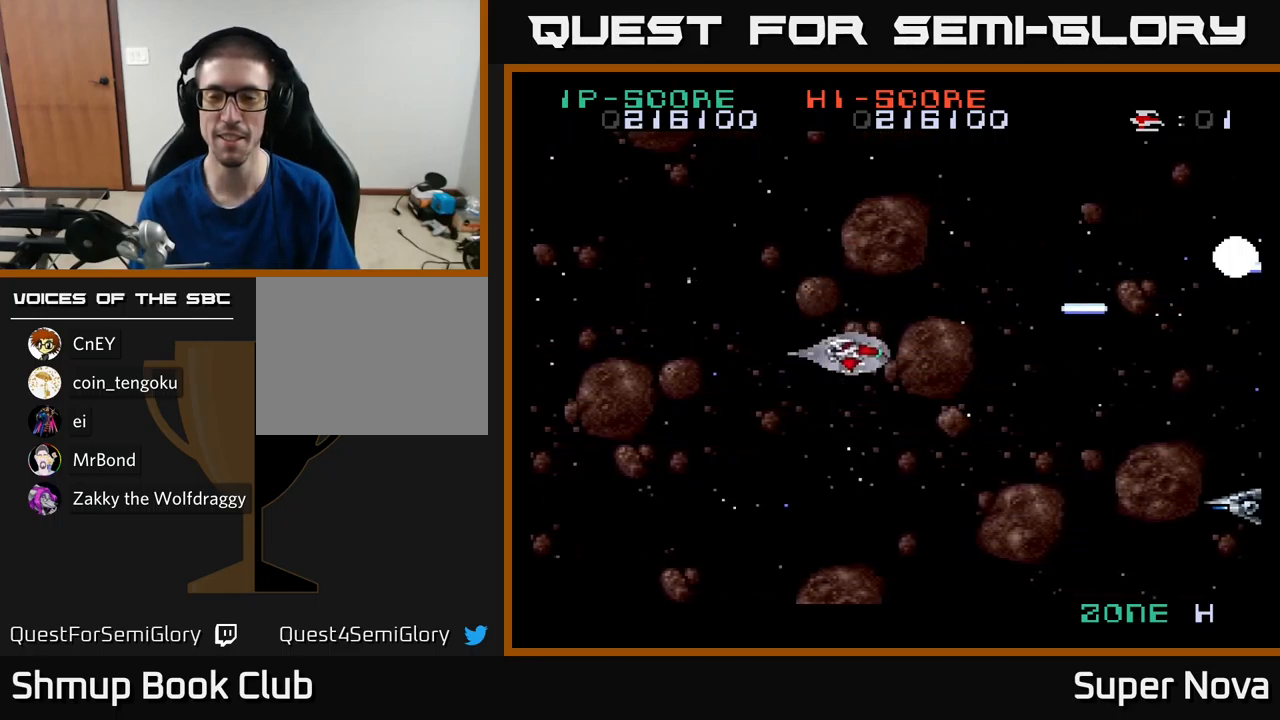
{"buttons": ["A", "DPAD_DOWN"], "left_stick": "center", "right_stick": "center", "events": [[100, "DPAD_DOWN", "up"], [333, "DPAD_LEFT", "down"], [350, "DPAD_DOWN", "down"], [433, "A", "down"], [433, "DPAD_LEFT", "up"], [467, "X", "up"]]}
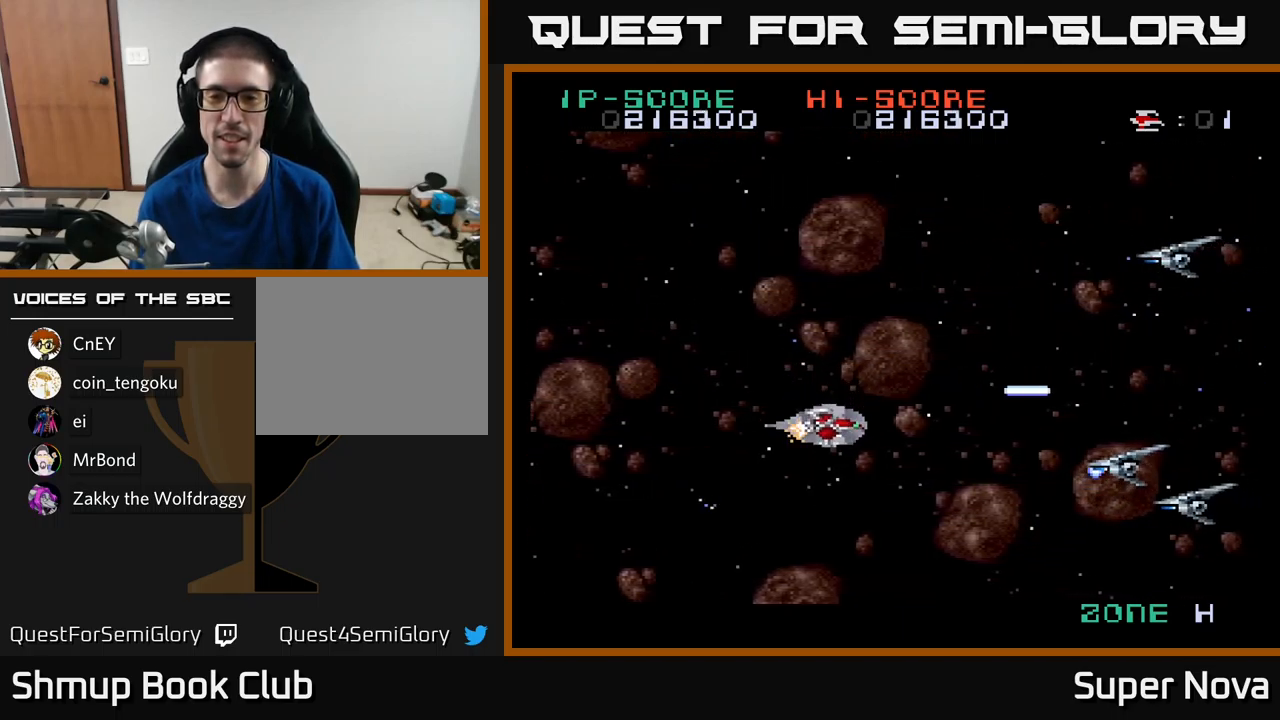
{"buttons": ["X", "DPAD_UP"], "left_stick": "center", "right_stick": "center", "events": [[50, "DPAD_DOWN", "up"], [67, "DPAD_RIGHT", "down"], [100, "X", "down"], [133, "DPAD_RIGHT", "up"], [150, "A", "up"], [183, "DPAD_LEFT", "down"], [183, "DPAD_UP", "down"], [467, "DPAD_LEFT", "up"]]}
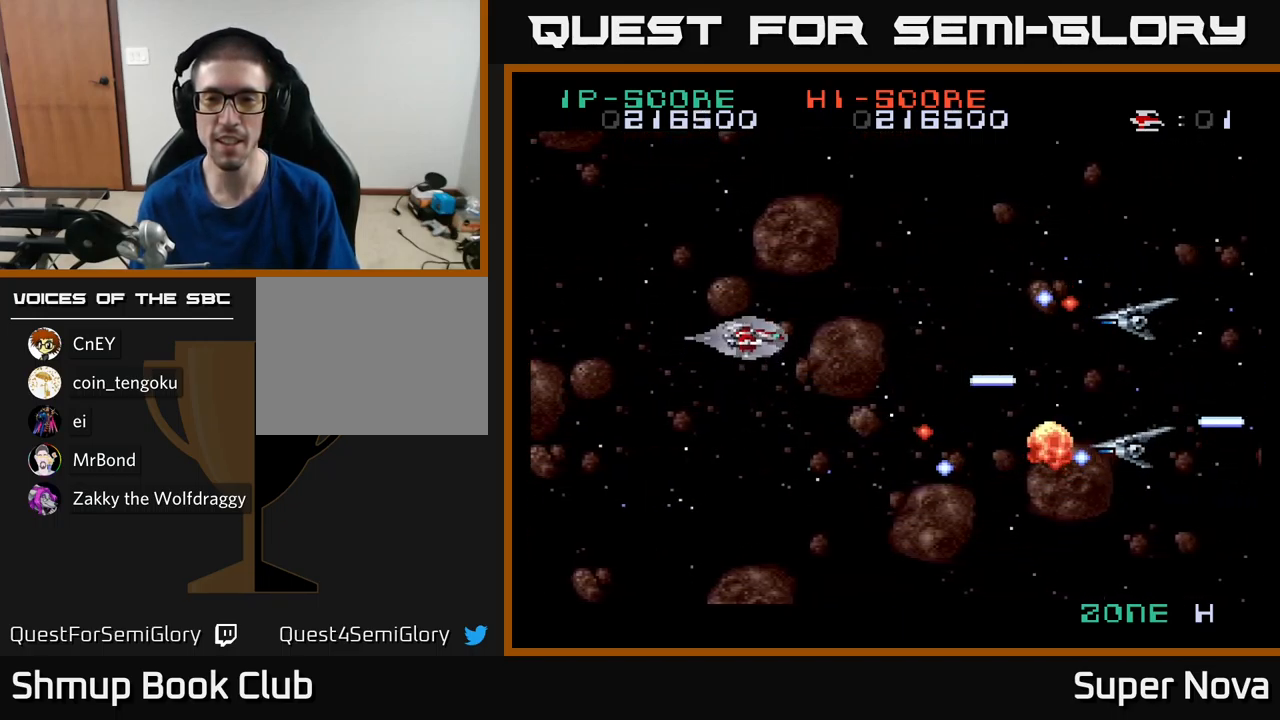
{"buttons": ["A", "DPAD_LEFT"], "left_stick": "center", "right_stick": "center"}
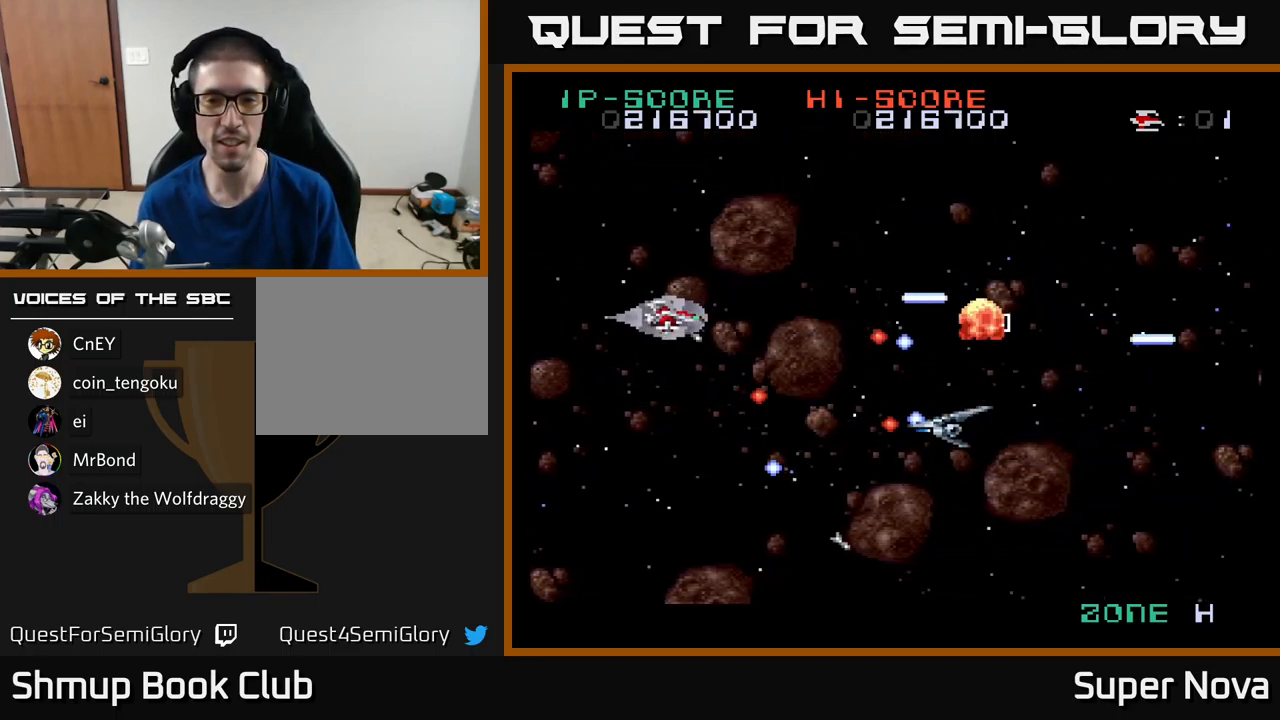
{"buttons": ["X", "DPAD_DOWN", "DPAD_RIGHT"], "left_stick": "center", "right_stick": "center", "events": [[17, "DPAD_UP", "down"], [167, "DPAD_LEFT", "up"], [200, "X", "down"], [233, "A", "up"], [267, "DPAD_RIGHT", "down"], [283, "DPAD_UP", "up"], [333, "DPAD_DOWN", "down"]]}
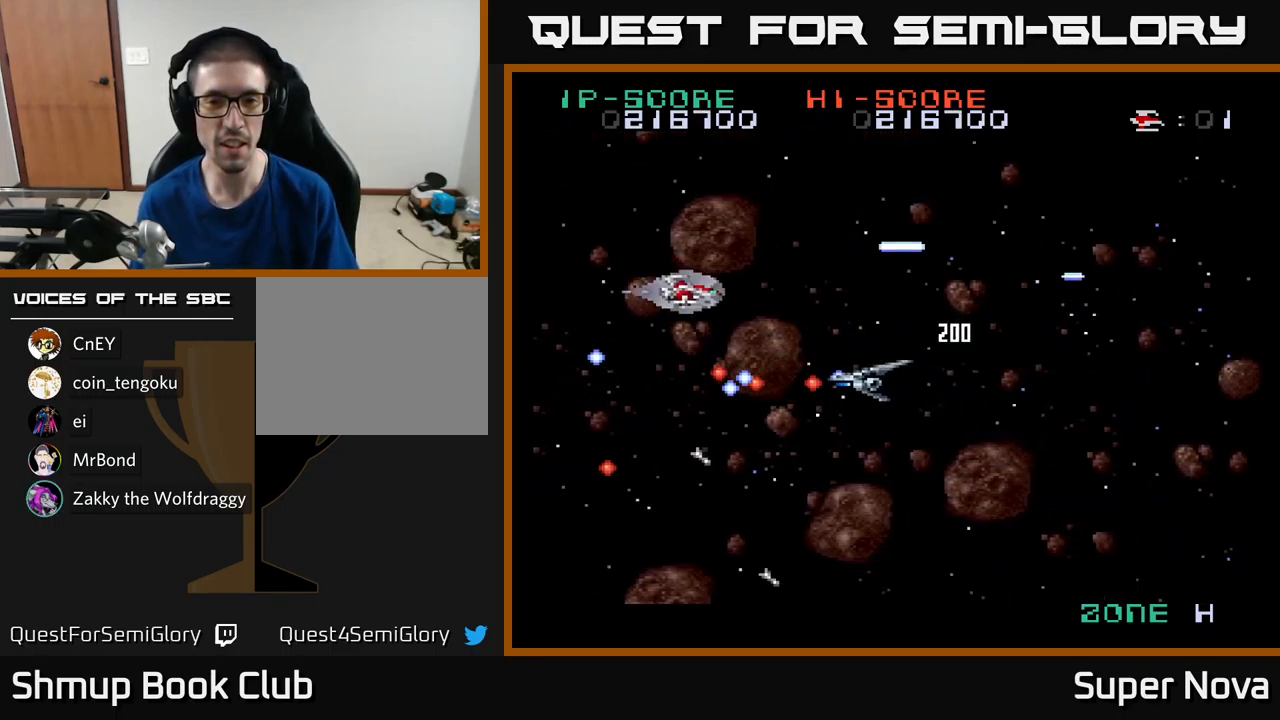
{"buttons": ["X", "DPAD_RIGHT"], "left_stick": "center", "right_stick": "center"}
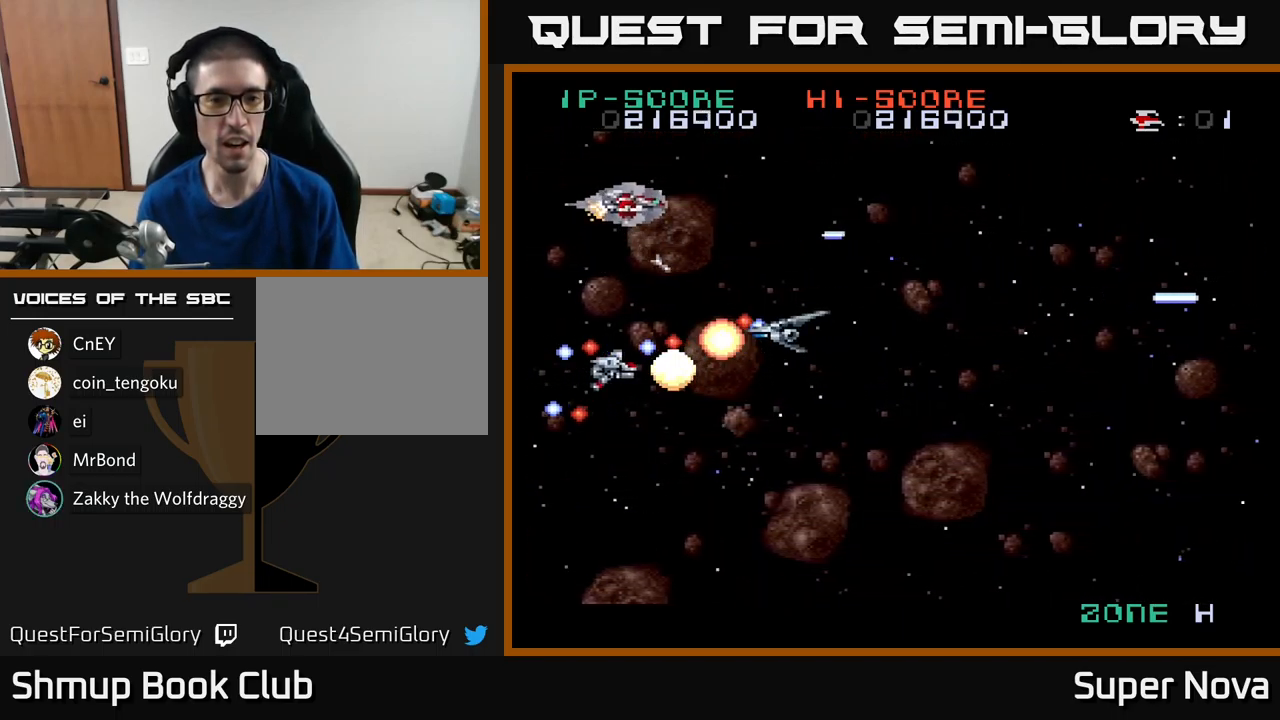
{"buttons": ["X", "DPAD_RIGHT"], "left_stick": "center", "right_stick": "center", "events": [[17, "A", "down"], [33, "DPAD_UP", "down"], [50, "X", "up"], [83, "DPAD_UP", "up"], [83, "X", "down"], [150, "A", "up"], [200, "DPAD_DOWN", "down"], [217, "A", "down"], [217, "DPAD_RIGHT", "up"], [267, "X", "up"], [283, "DPAD_DOWN", "up"], [283, "DPAD_RIGHT", "down"], [317, "DPAD_UP", "down"], [367, "DPAD_RIGHT", "up"], [400, "X", "down"], [433, "DPAD_RIGHT", "down"], [450, "A", "up"], [450, "DPAD_UP", "up"]]}
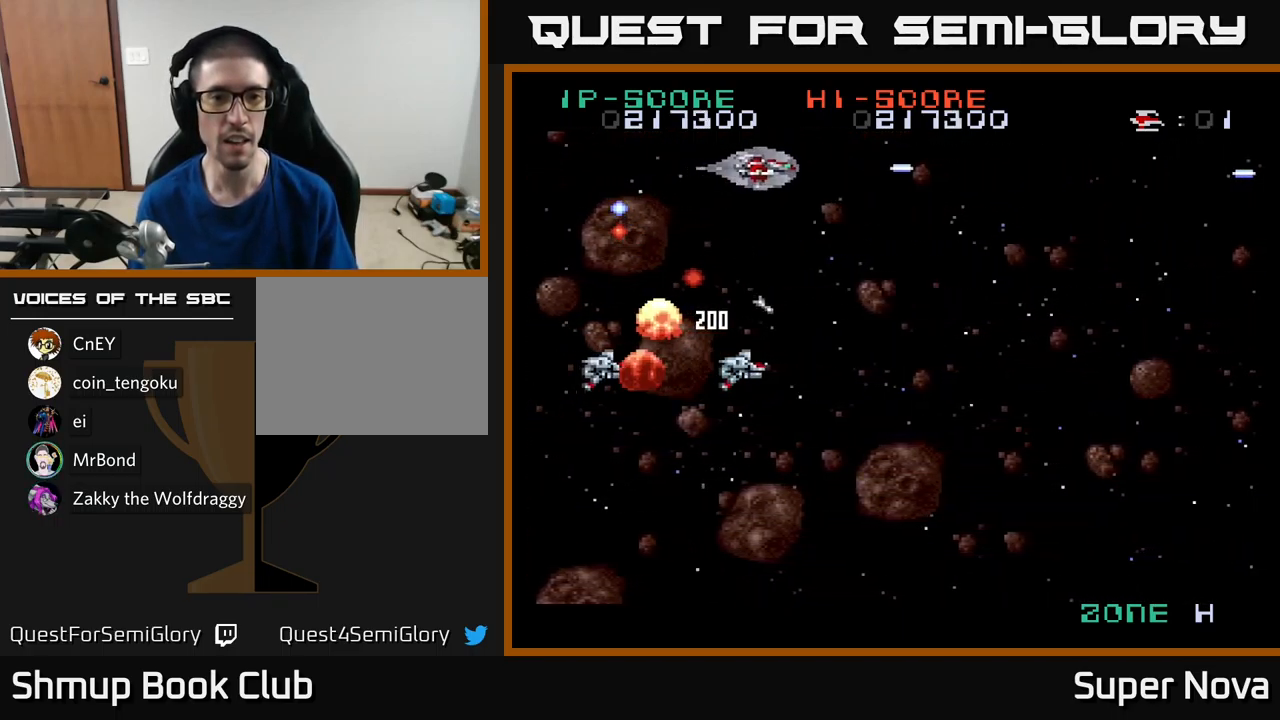
{"buttons": ["A", "DPAD_RIGHT"], "left_stick": "center", "right_stick": "center"}
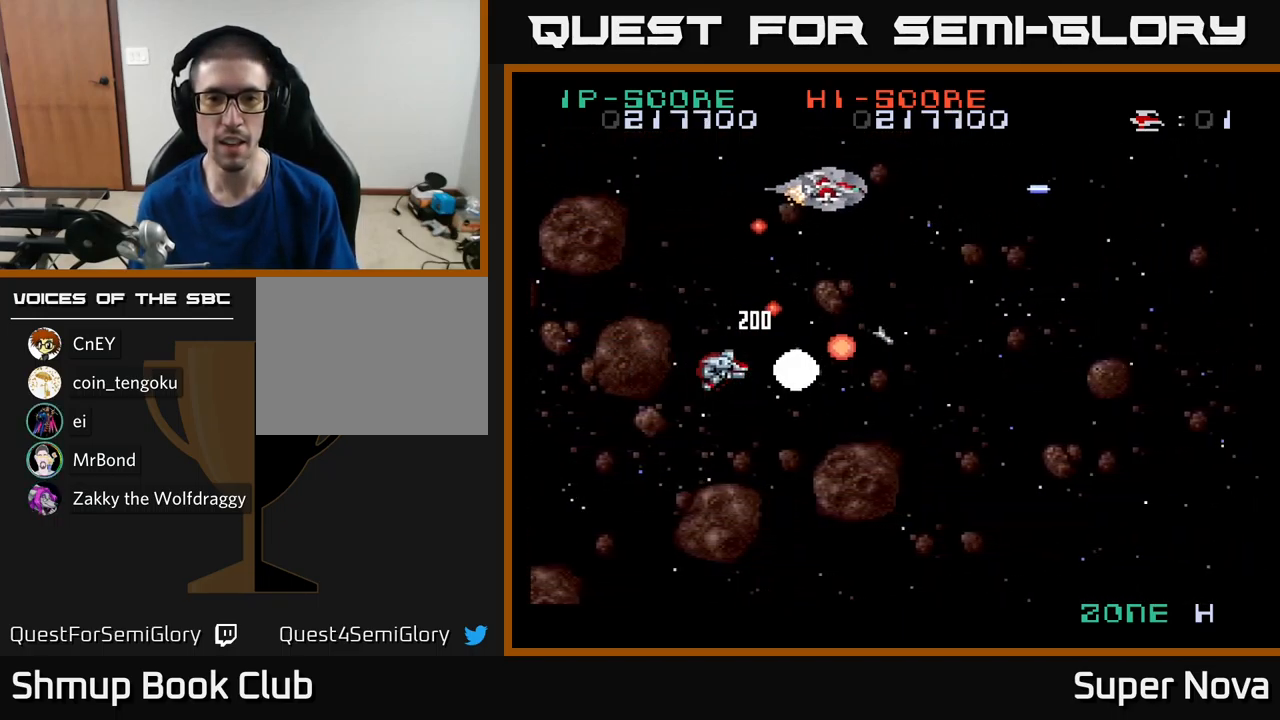
{"buttons": ["X", "DPAD_RIGHT"], "left_stick": "center", "right_stick": "center", "events": [[67, "X", "down"], [117, "A", "up"], [183, "A", "down"], [183, "X", "up"], [217, "DPAD_RIGHT", "up"], [250, "X", "down"], [267, "DPAD_RIGHT", "down"], [317, "A", "up"], [350, "A", "down"], [367, "X", "up"], [434, "X", "down"], [484, "A", "up"]]}
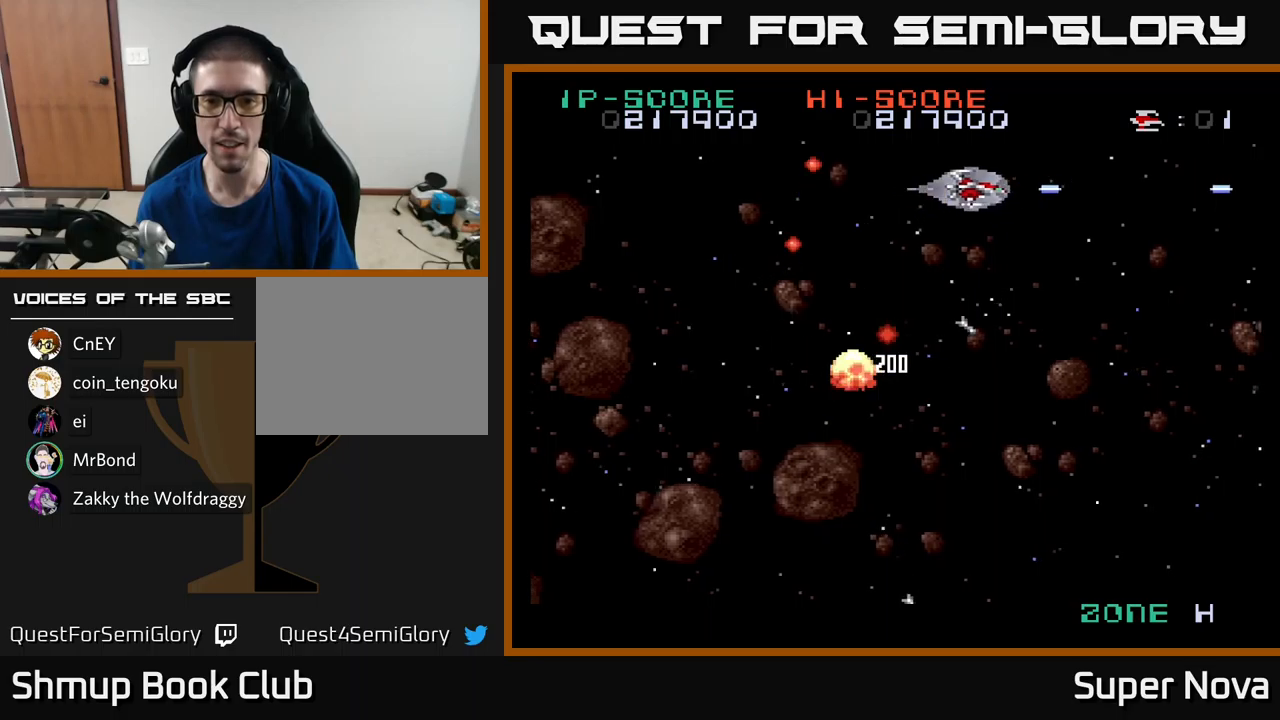
{"buttons": ["X", "DPAD_DOWN", "DPAD_LEFT"], "left_stick": "center", "right_stick": "center", "events": [[17, "DPAD_DOWN", "down"], [84, "DPAD_RIGHT", "up"], [100, "A", "down"], [184, "A", "up"], [267, "DPAD_LEFT", "down"]]}
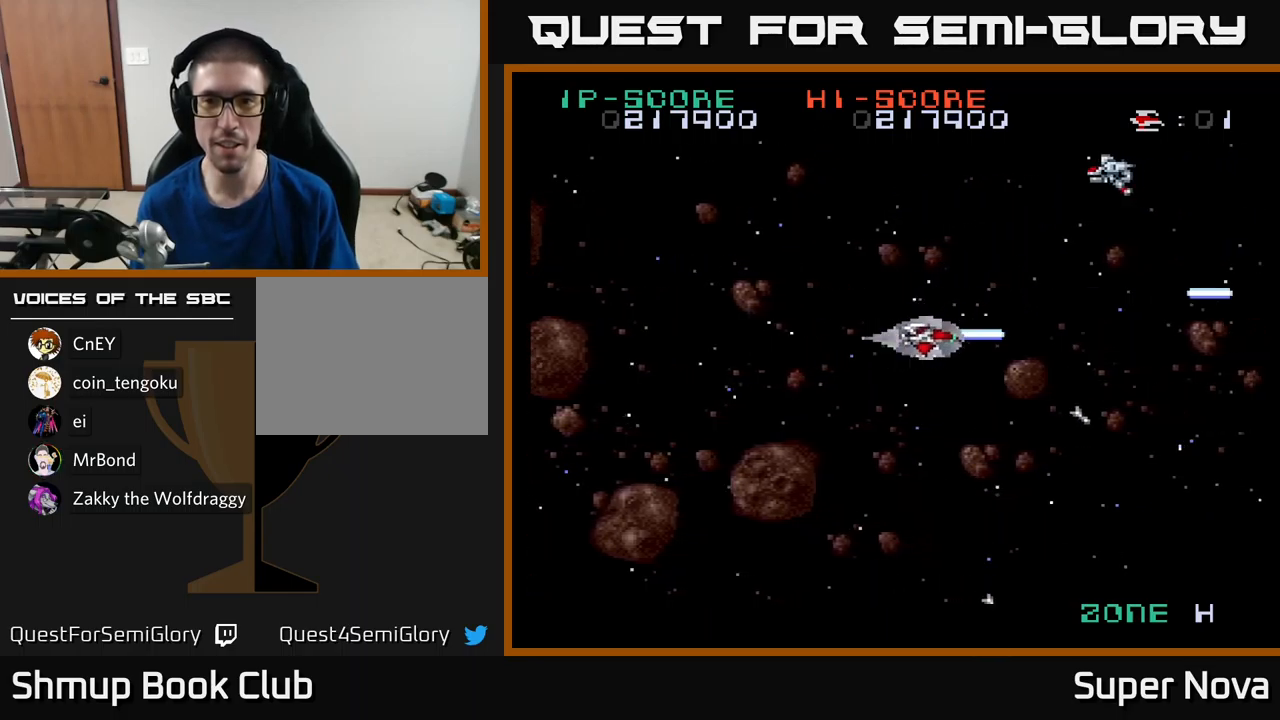
{"buttons": ["X", "DPAD_UP", "DPAD_LEFT"], "left_stick": "center", "right_stick": "center", "events": [[17, "DPAD_DOWN", "up"], [50, "DPAD_UP", "down"]]}
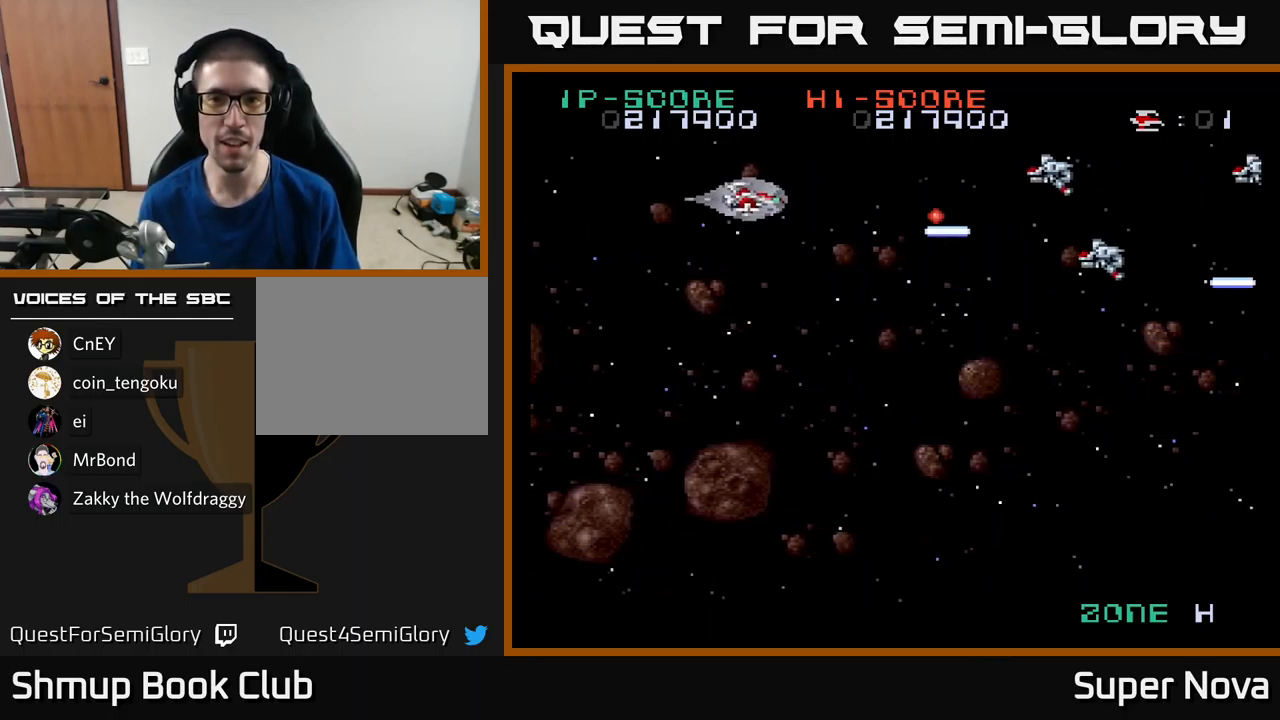
{"buttons": ["X", "DPAD_DOWN"], "left_stick": "center", "right_stick": "center", "events": [[84, "DPAD_LEFT", "up"], [117, "DPAD_UP", "up"], [150, "DPAD_DOWN", "down"], [234, "DPAD_LEFT", "down"], [284, "DPAD_LEFT", "up"], [300, "A", "down"], [334, "DPAD_LEFT", "down"], [334, "X", "up"], [417, "X", "down"], [467, "A", "up"], [484, "DPAD_LEFT", "up"]]}
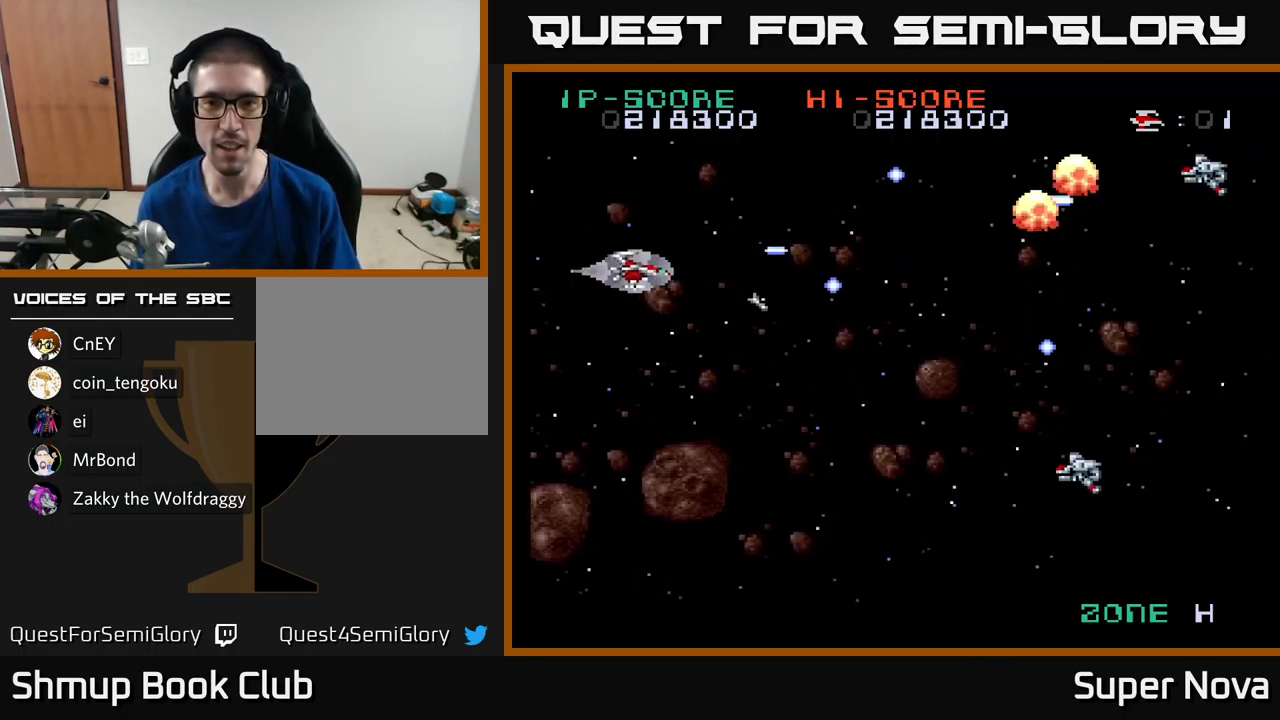
{"buttons": ["X", "DPAD_DOWN"], "left_stick": "center", "right_stick": "center", "events": [[34, "A", "down"], [50, "X", "up"], [84, "DPAD_RIGHT", "down"], [134, "X", "down"], [200, "A", "up"], [200, "DPAD_RIGHT", "up"], [217, "A", "down"], [250, "X", "up"], [300, "X", "down"], [350, "A", "up"]]}
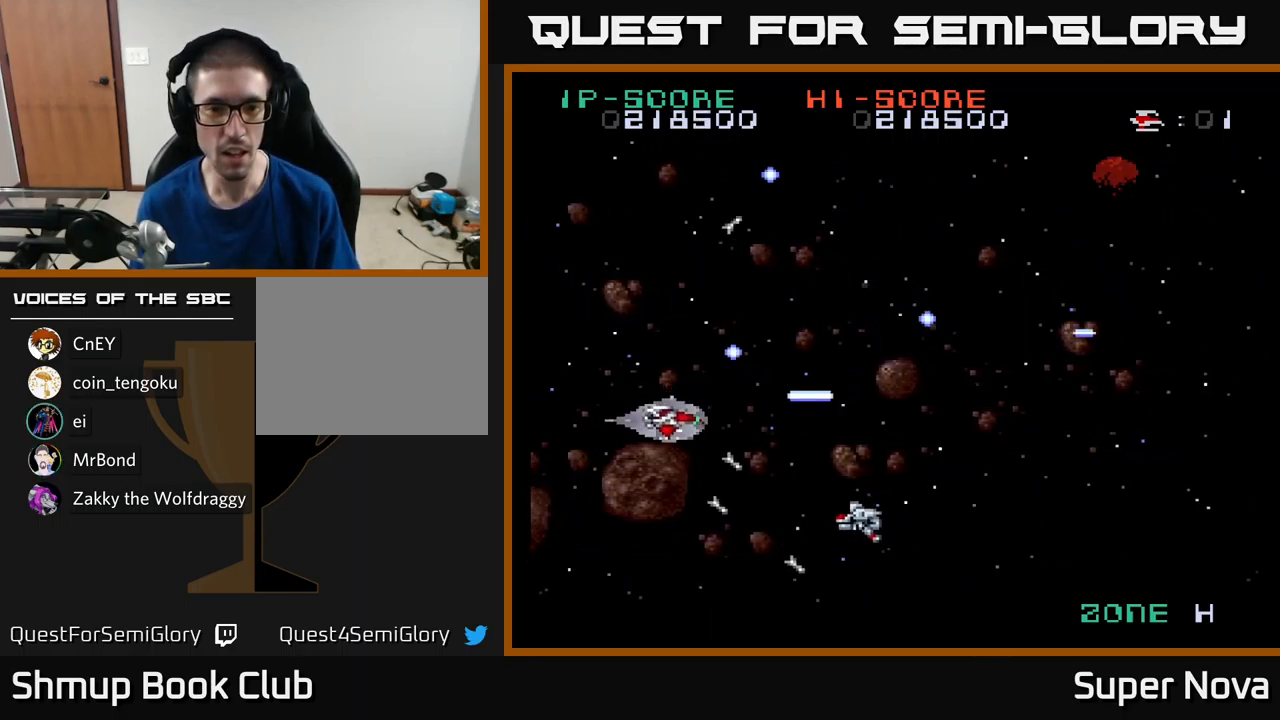
{"buttons": ["X", "DPAD_DOWN", "DPAD_RIGHT"], "left_stick": "center", "right_stick": "center", "events": [[67, "DPAD_LEFT", "down"], [217, "A", "down"], [217, "DPAD_DOWN", "up"], [267, "X", "up"], [334, "DPAD_DOWN", "down"], [334, "DPAD_LEFT", "up"], [350, "X", "down"], [417, "A", "up"], [434, "DPAD_RIGHT", "down"]]}
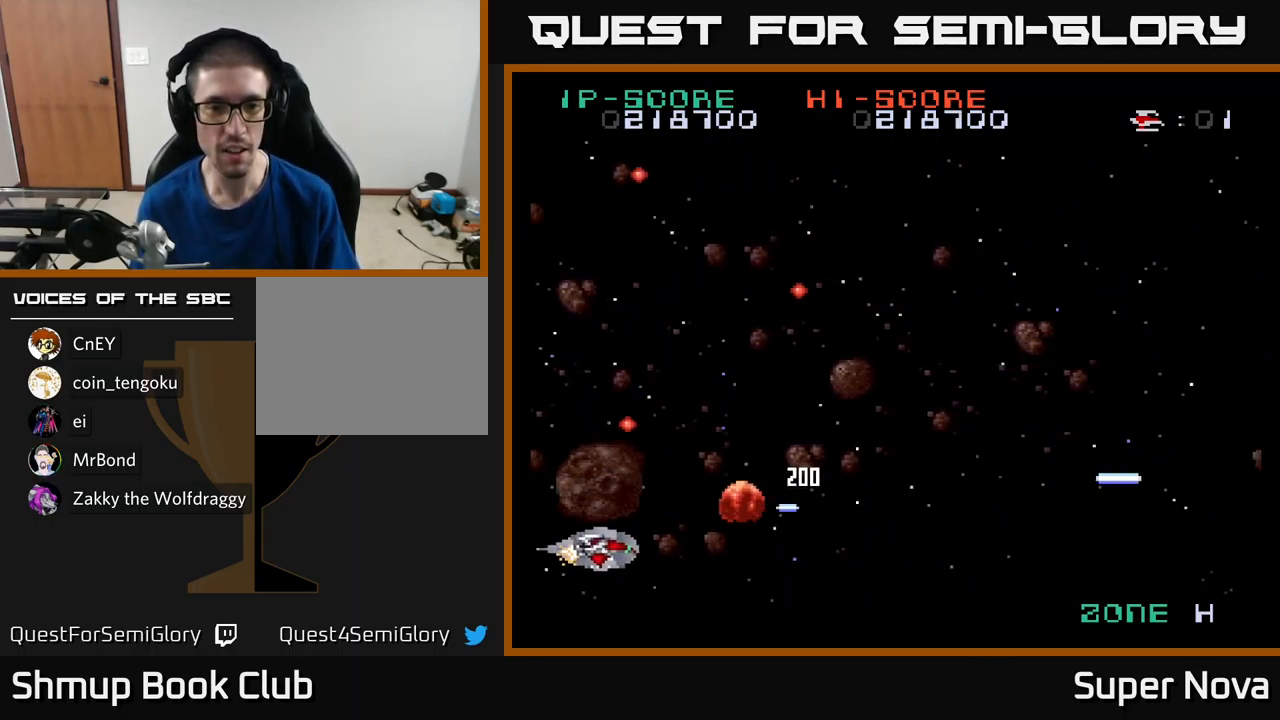
{"buttons": ["X", "DPAD_UP", "DPAD_RIGHT"], "left_stick": "center", "right_stick": "center", "events": [[50, "DPAD_DOWN", "up"], [184, "DPAD_UP", "down"]]}
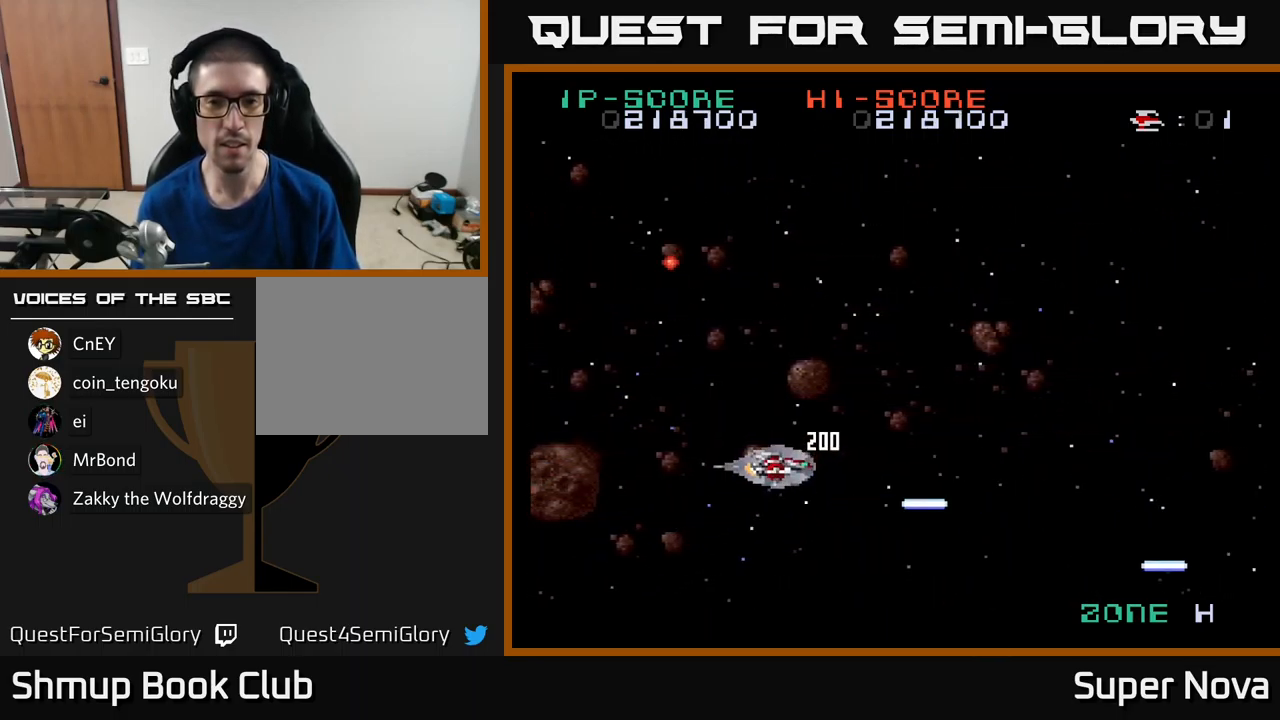
{"buttons": ["X"], "left_stick": "center", "right_stick": "center", "events": [[334, "DPAD_UP", "up"], [434, "DPAD_RIGHT", "up"]]}
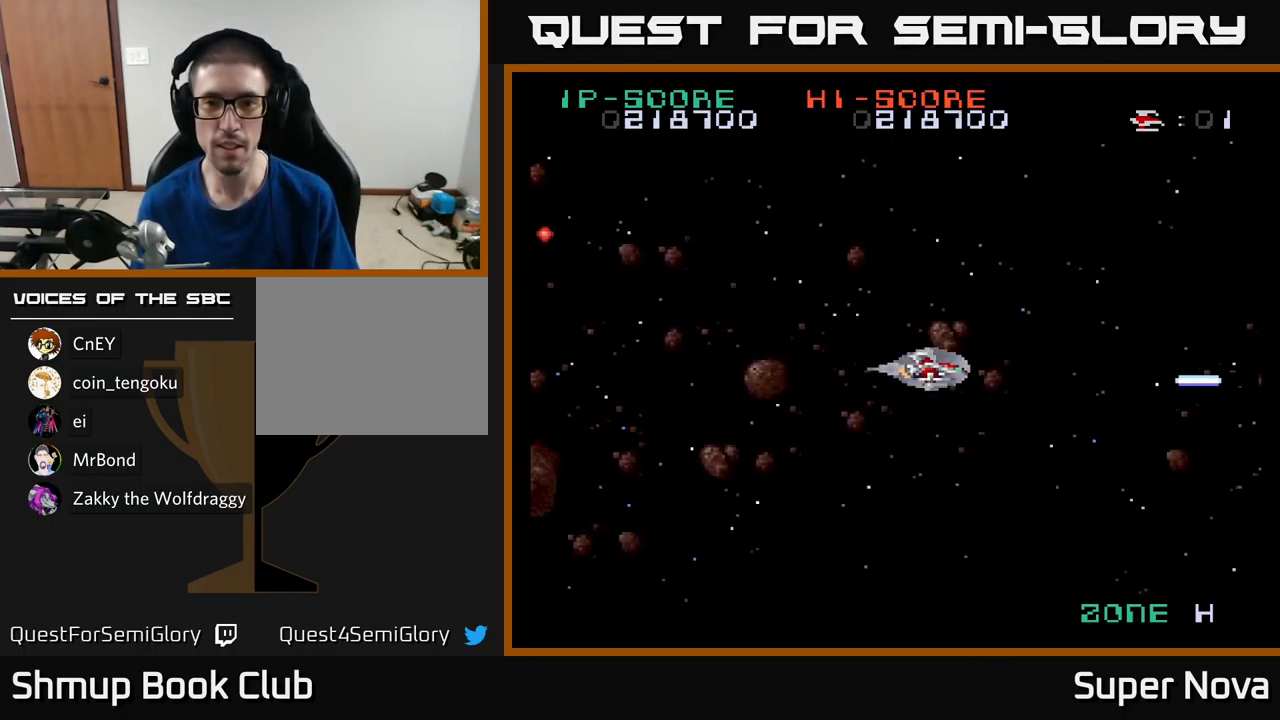
{"buttons": ["A"], "left_stick": "center", "right_stick": "center", "events": [[17, "A", "down"], [17, "X", "up"], [84, "A", "up"], [150, "A", "down"], [250, "A", "up"], [350, "A", "down"]]}
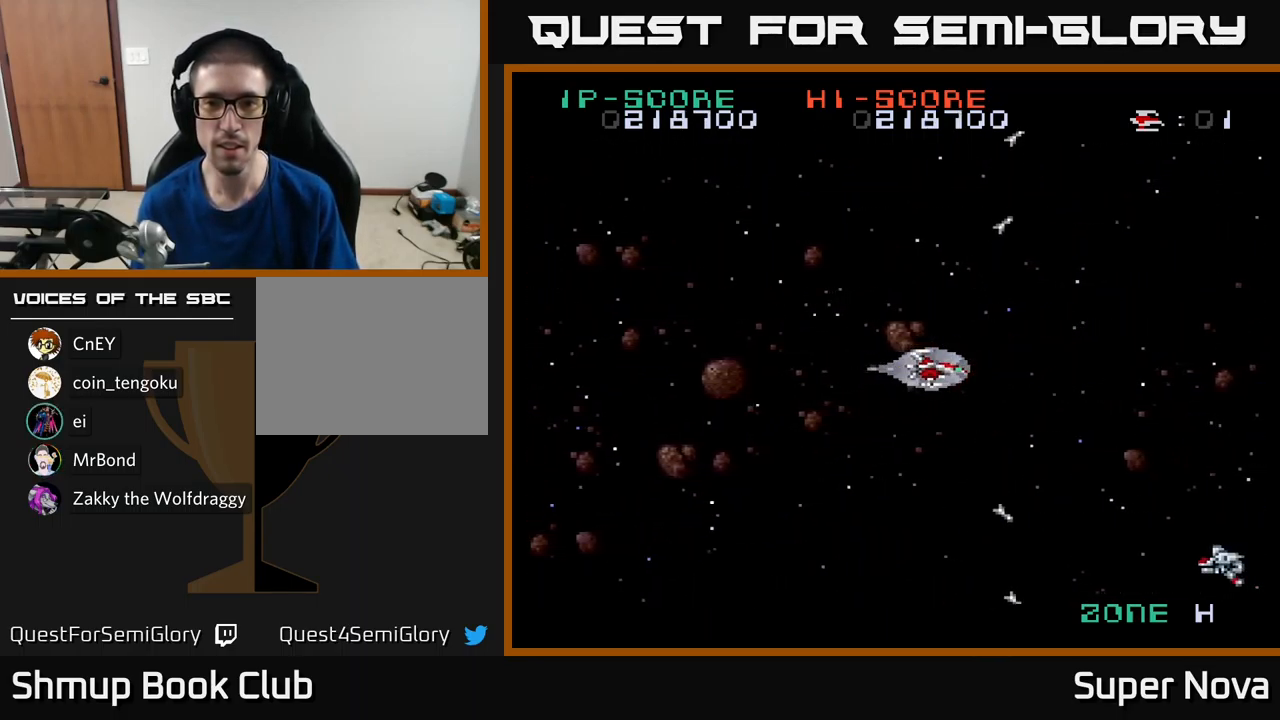
{"buttons": ["X", "DPAD_DOWN", "DPAD_LEFT"], "left_stick": "center", "right_stick": "center", "events": [[50, "A", "up"], [184, "A", "down"], [284, "X", "down"], [317, "DPAD_LEFT", "down"], [417, "DPAD_DOWN", "down"], [434, "A", "up"]]}
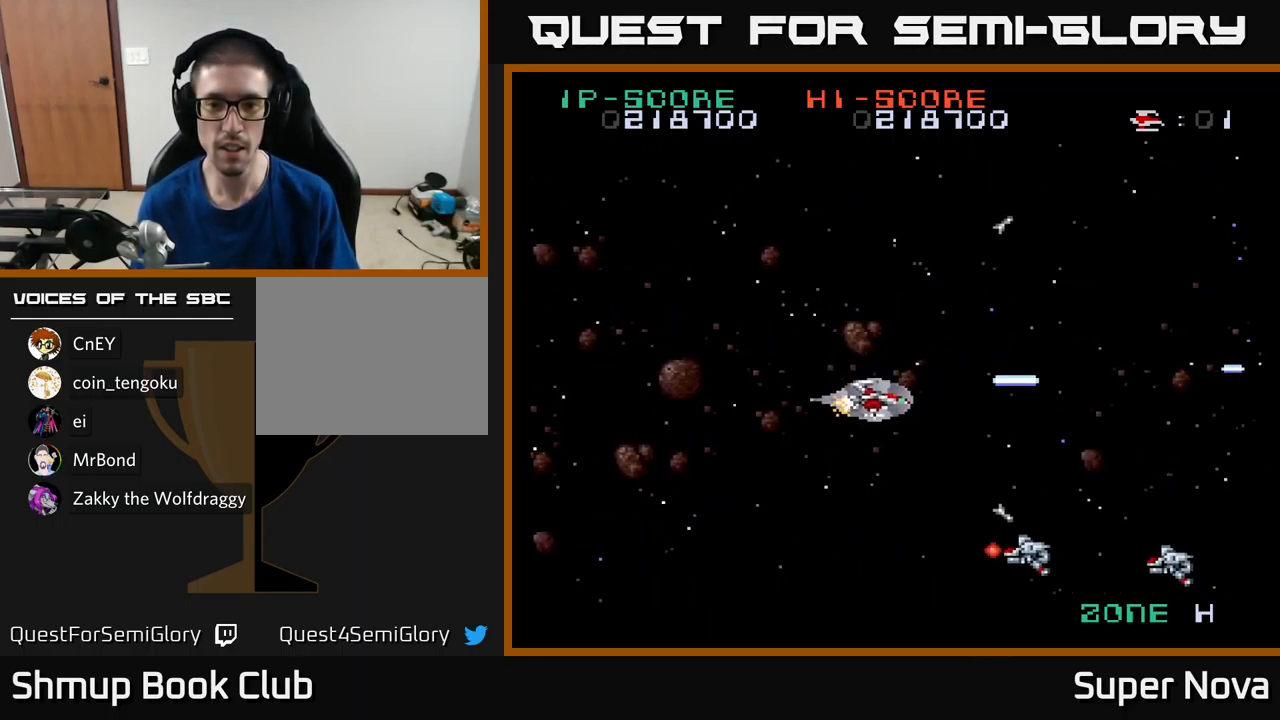
{"buttons": ["X", "DPAD_UP"], "left_stick": "center", "right_stick": "center", "events": [[50, "A", "down"], [84, "X", "up"], [150, "X", "down"], [184, "A", "up"], [334, "DPAD_LEFT", "up"], [483, "DPAD_DOWN", "up"], [516, "DPAD_UP", "down"]]}
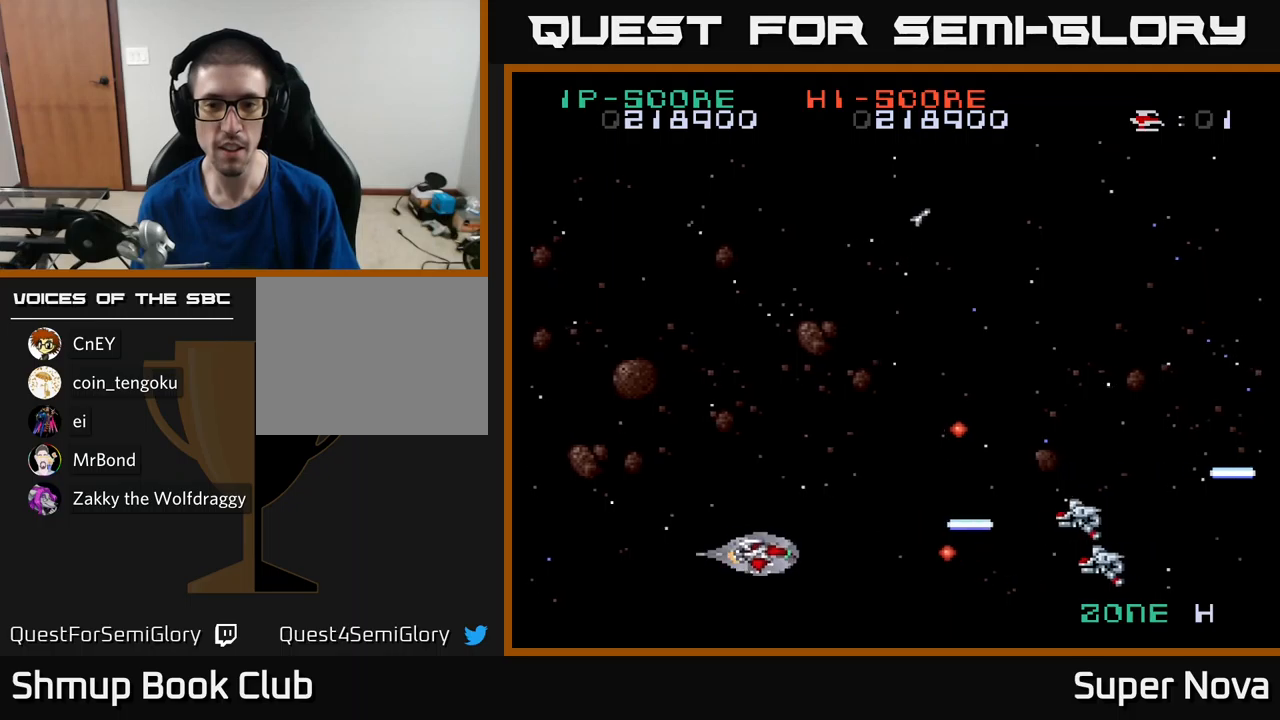
{"buttons": ["A", "X", "DPAD_UP", "DPAD_LEFT"], "left_stick": "center", "right_stick": "center", "events": [[117, "DPAD_UP", "up"], [284, "DPAD_LEFT", "down"], [350, "A", "down"], [350, "DPAD_UP", "down"], [367, "X", "up"], [484, "X", "down"]]}
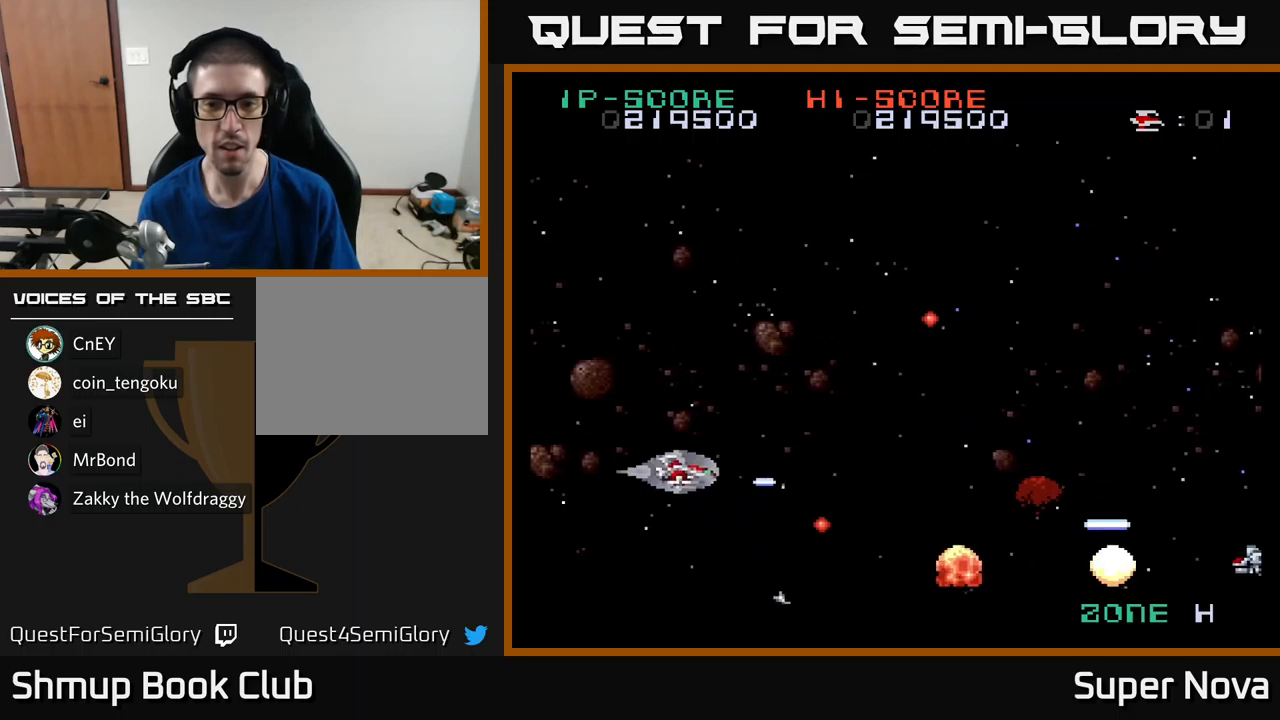
{"buttons": ["A", "X", "DPAD_DOWN", "DPAD_RIGHT"], "left_stick": "center", "right_stick": "center"}
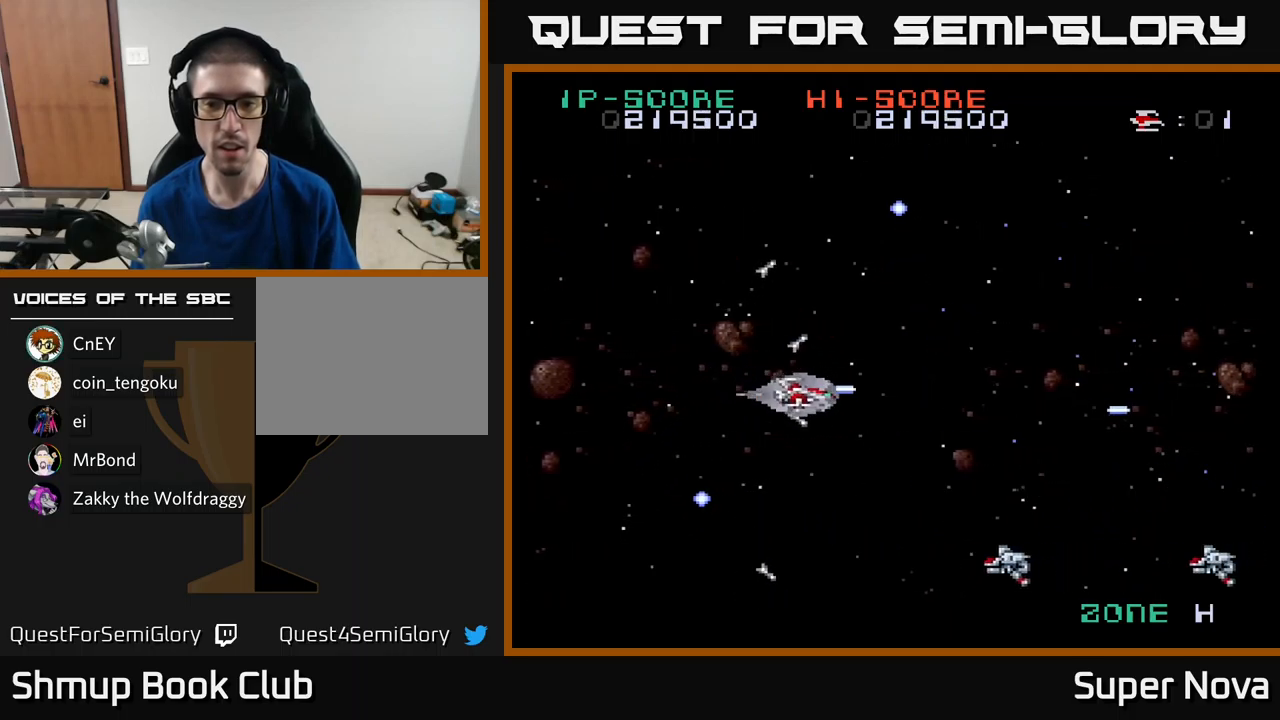
{"buttons": ["X", "DPAD_UP", "DPAD_LEFT"], "left_stick": "center", "right_stick": "center"}
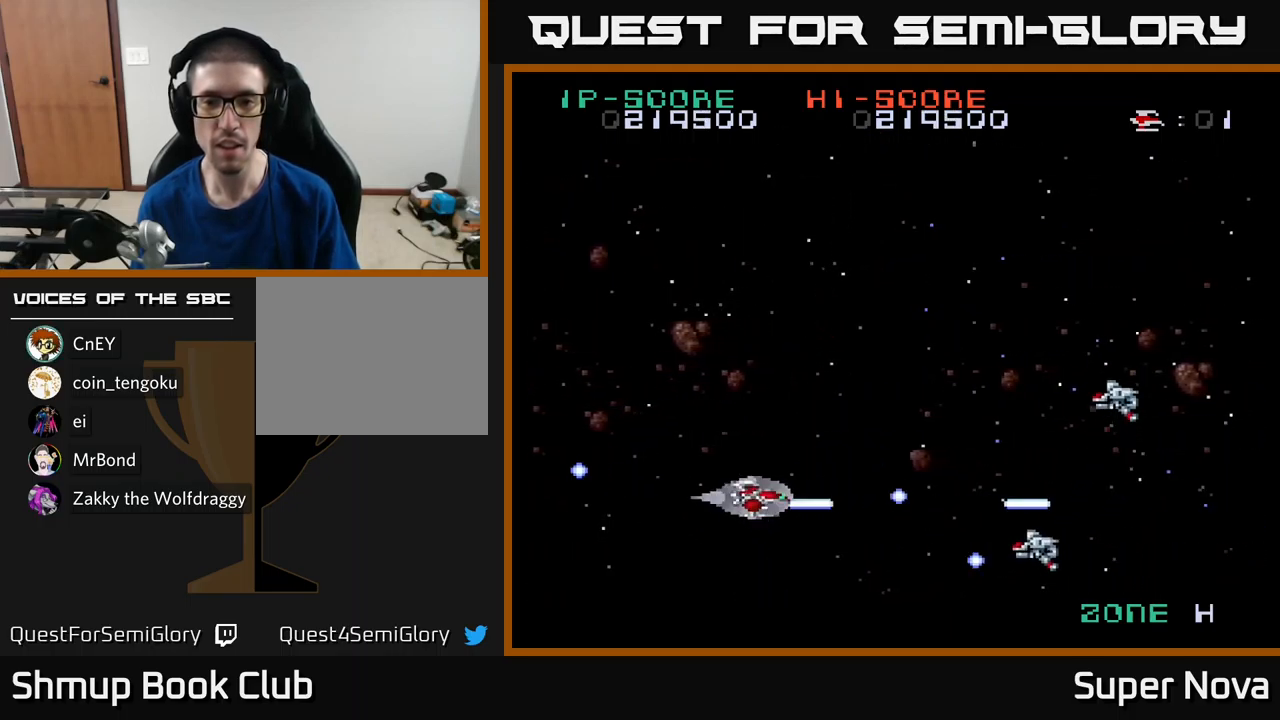
{"buttons": ["X", "DPAD_UP"], "left_stick": "center", "right_stick": "center", "events": [[67, "A", "down"], [67, "DPAD_LEFT", "up"], [117, "X", "up"], [200, "X", "down"], [384, "X", "up"], [417, "X", "down"], [467, "A", "up"]]}